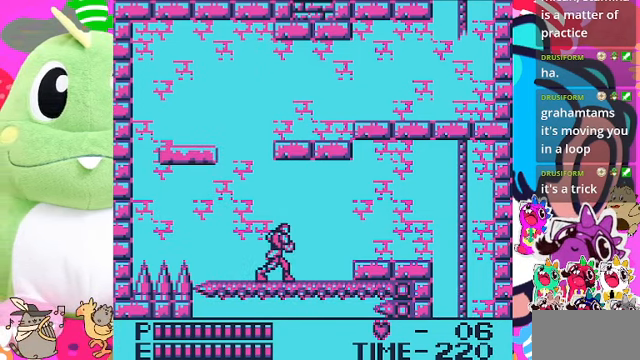
Gameplay with a controller (PlayStation layout); each line is a JSON object with the inputs held at the frame after it. "events" lists button and stick changes between this image and that frame as [ms after this image, input, new state], when the widget could be followed in between. Not read: L2 L3 R2 R3.
{"buttons": ["DPAD_RIGHT"], "left_stick": "center", "right_stick": "center", "events": []}
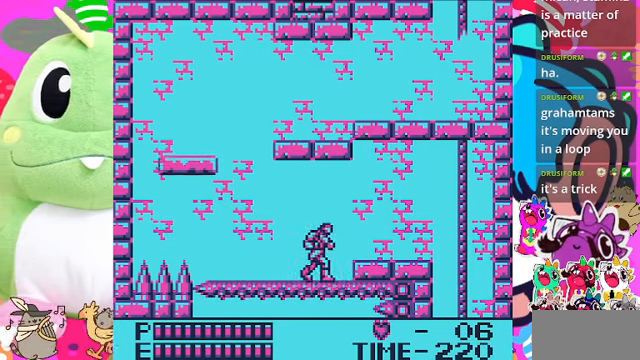
{"buttons": ["DPAD_RIGHT"], "left_stick": "center", "right_stick": "center", "events": [[233, "CROSS", "down"], [433, "CROSS", "up"]]}
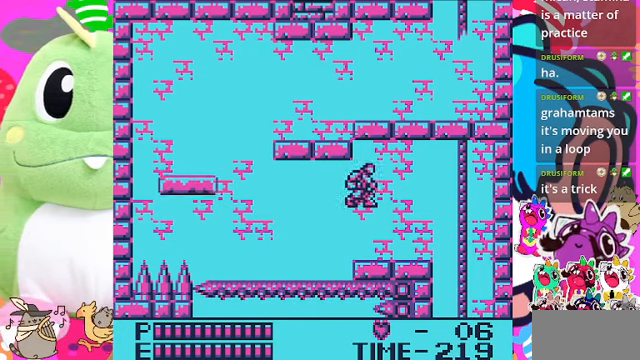
{"buttons": ["DPAD_RIGHT"], "left_stick": "center", "right_stick": "center", "events": []}
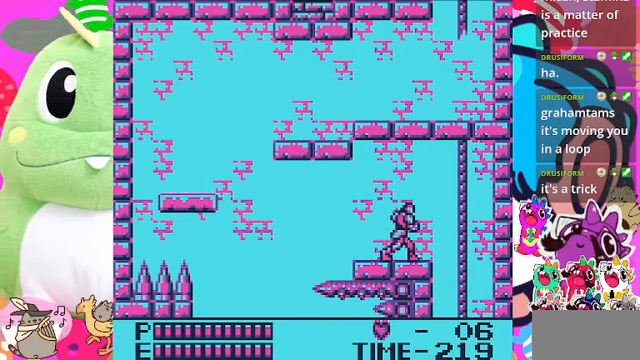
{"buttons": ["CROSS", "DPAD_RIGHT"], "left_stick": "center", "right_stick": "center", "events": [[300, "CROSS", "down"]]}
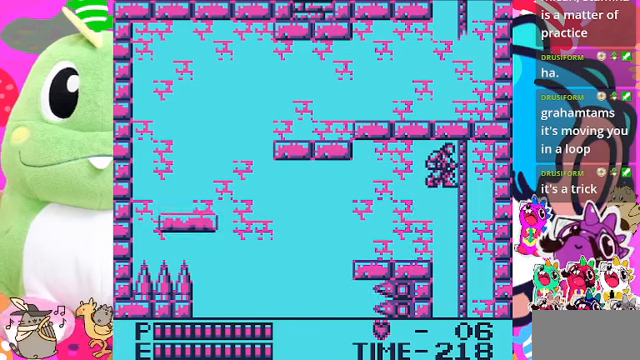
{"buttons": ["CROSS", "DPAD_DOWN"], "left_stick": "center", "right_stick": "center", "events": [[200, "CROSS", "up"], [300, "DPAD_DOWN", "down"], [334, "DPAD_RIGHT", "up"], [400, "CROSS", "down"]]}
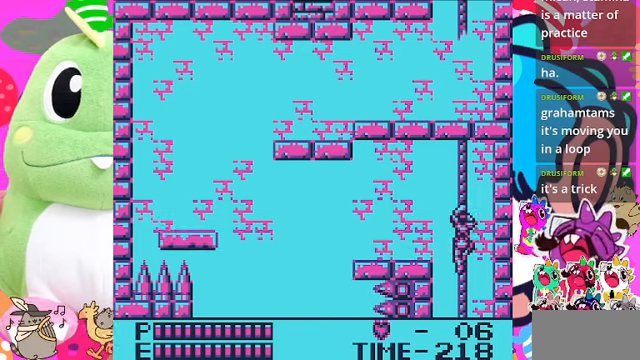
{"buttons": ["CROSS", "DPAD_DOWN"], "left_stick": "center", "right_stick": "center", "events": []}
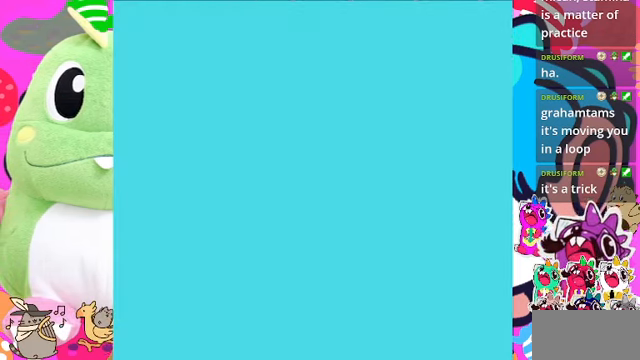
{"buttons": [], "left_stick": "center", "right_stick": "center", "events": [[67, "CROSS", "up"], [100, "DPAD_DOWN", "up"]]}
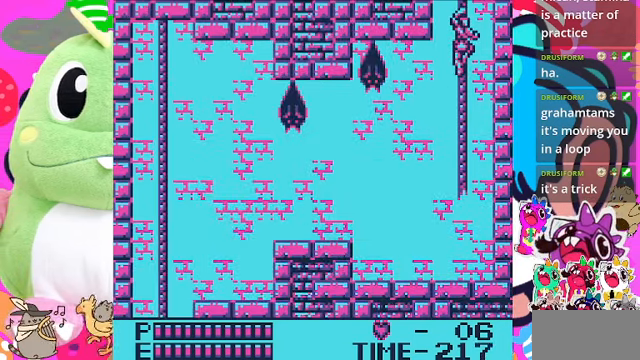
{"buttons": ["CROSS", "DPAD_LEFT"], "left_stick": "center", "right_stick": "center", "events": [[234, "DPAD_DOWN", "down"], [367, "DPAD_DOWN", "up"], [367, "DPAD_LEFT", "down"], [467, "CROSS", "down"]]}
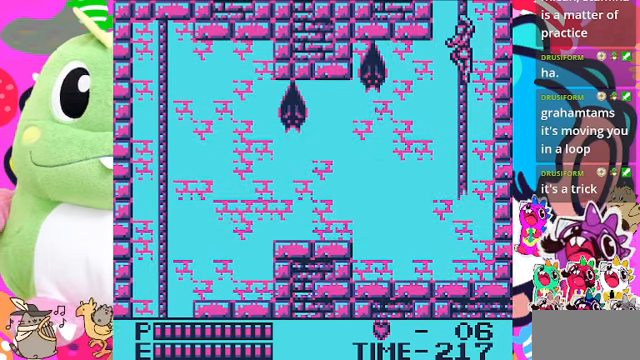
{"buttons": [], "left_stick": "center", "right_stick": "center", "events": [[167, "CROSS", "up"], [234, "SQUARE", "down"], [400, "SQUARE", "up"], [434, "DPAD_LEFT", "up"]]}
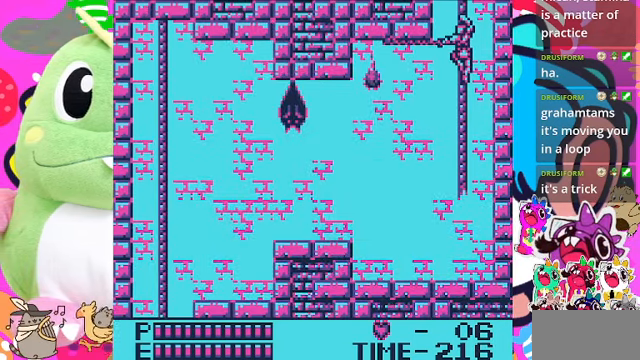
{"buttons": ["DPAD_DOWN"], "left_stick": "center", "right_stick": "center", "events": [[67, "DPAD_DOWN", "down"]]}
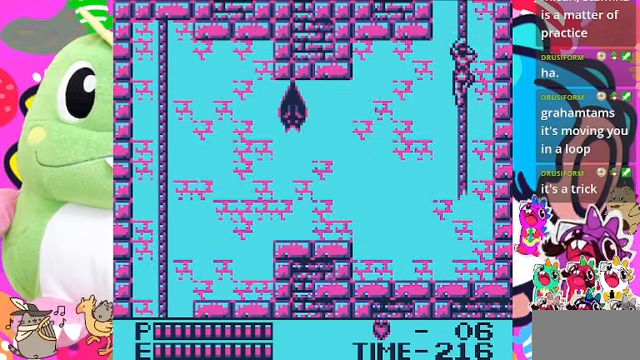
{"buttons": ["CROSS", "DPAD_LEFT"], "left_stick": "center", "right_stick": "center", "events": [[100, "DPAD_DOWN", "up"], [100, "DPAD_LEFT", "down"], [334, "CROSS", "down"]]}
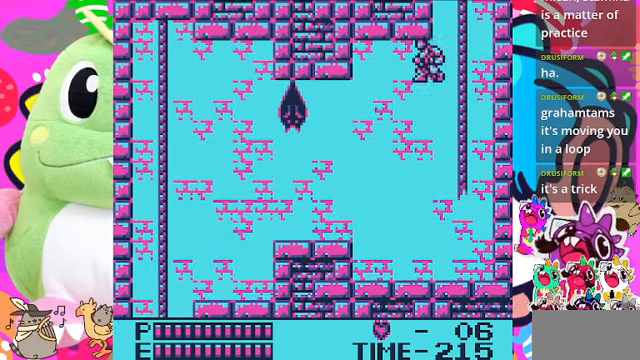
{"buttons": [], "left_stick": "center", "right_stick": "center", "events": [[34, "CROSS", "up"], [34, "SQUARE", "down"], [334, "SQUARE", "up"], [400, "DPAD_LEFT", "up"]]}
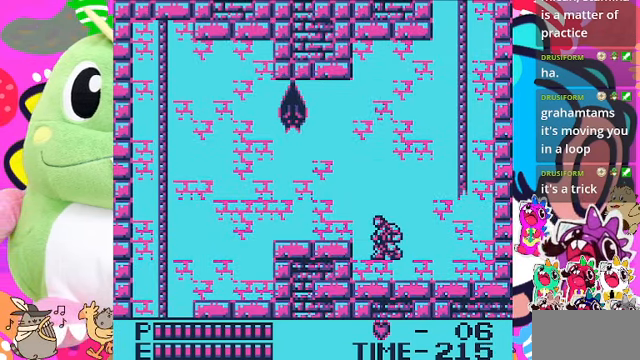
{"buttons": [], "left_stick": "center", "right_stick": "center", "events": []}
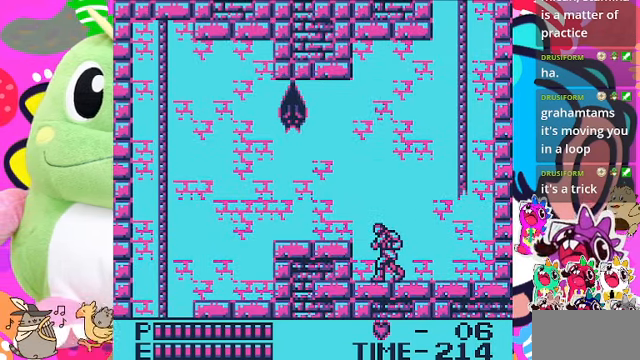
{"buttons": [], "left_stick": "center", "right_stick": "center", "events": [[234, "DPAD_LEFT", "down"], [467, "DPAD_LEFT", "up"]]}
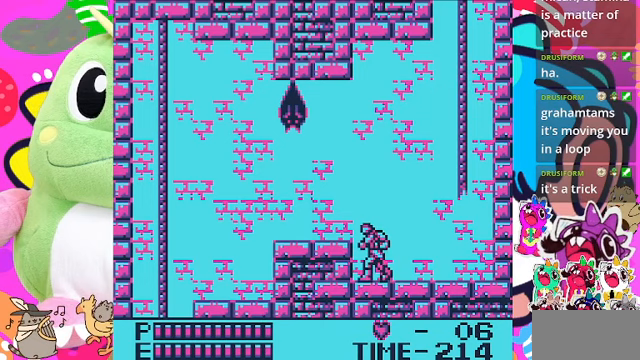
{"buttons": ["DPAD_RIGHT"], "left_stick": "center", "right_stick": "center", "events": [[100, "DPAD_RIGHT", "down"]]}
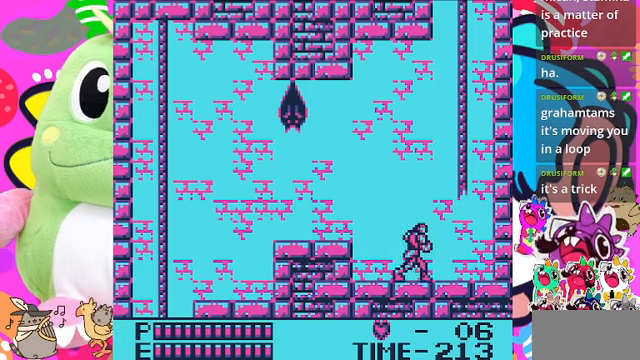
{"buttons": ["DPAD_LEFT"], "left_stick": "center", "right_stick": "center", "events": [[167, "DPAD_LEFT", "down"], [167, "DPAD_RIGHT", "up"], [300, "CROSS", "down"], [400, "CROSS", "up"]]}
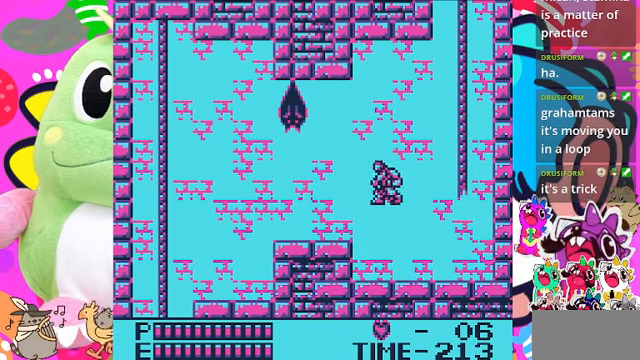
{"buttons": [], "left_stick": "center", "right_stick": "center", "events": [[233, "DPAD_LEFT", "up"]]}
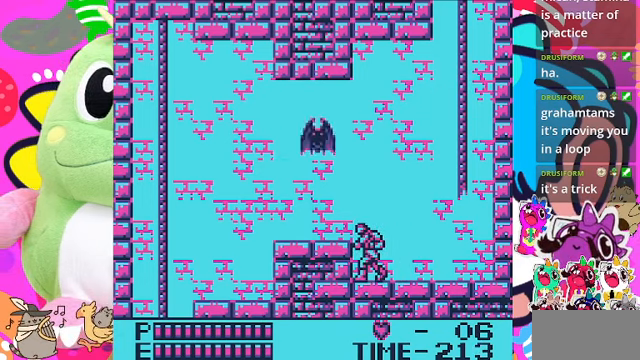
{"buttons": ["DPAD_RIGHT"], "left_stick": "center", "right_stick": "center", "events": [[167, "DPAD_RIGHT", "down"]]}
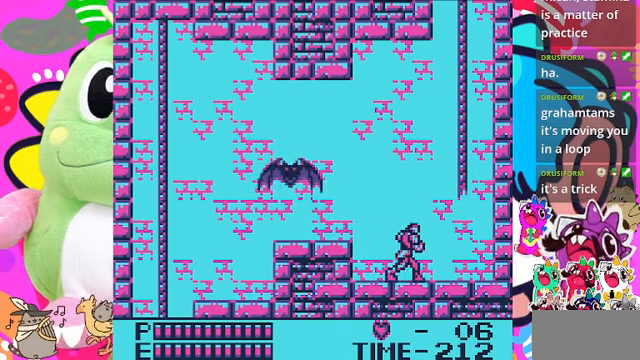
{"buttons": ["CROSS"], "left_stick": "center", "right_stick": "center", "events": [[167, "DPAD_RIGHT", "up"], [200, "DPAD_LEFT", "down"], [300, "DPAD_LEFT", "up"], [367, "CROSS", "down"]]}
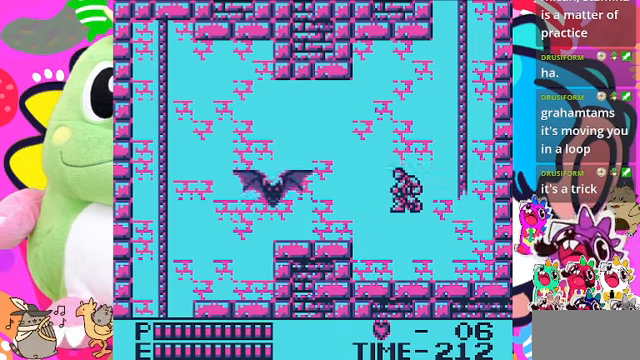
{"buttons": [], "left_stick": "center", "right_stick": "center", "events": [[133, "CROSS", "up"], [133, "SQUARE", "down"], [333, "SQUARE", "up"]]}
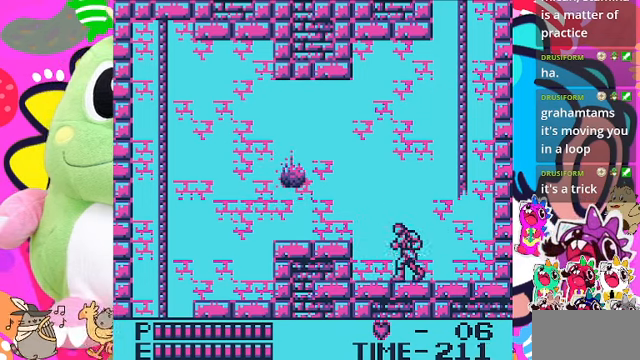
{"buttons": ["DPAD_LEFT"], "left_stick": "center", "right_stick": "center", "events": [[133, "CROSS", "down"], [467, "CROSS", "up"], [467, "DPAD_LEFT", "down"]]}
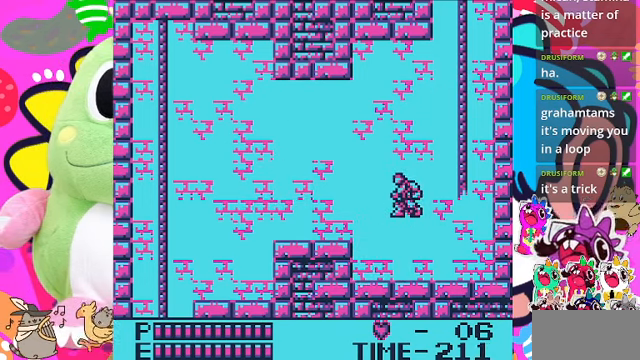
{"buttons": ["CROSS", "DPAD_LEFT"], "left_stick": "center", "right_stick": "center", "events": [[500, "CROSS", "down"]]}
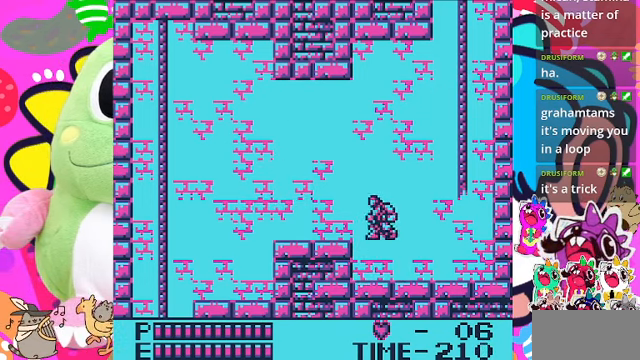
{"buttons": ["DPAD_LEFT"], "left_stick": "center", "right_stick": "center", "events": [[400, "CROSS", "up"]]}
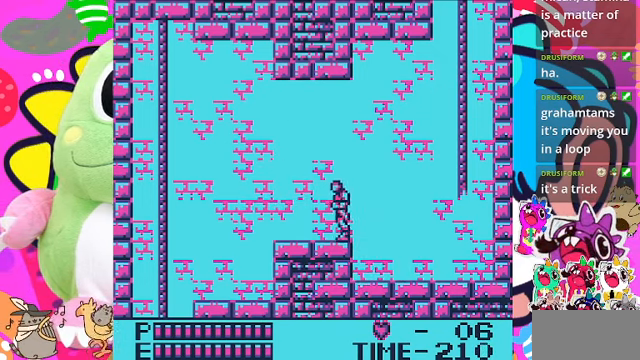
{"buttons": ["CROSS", "DPAD_LEFT"], "left_stick": "center", "right_stick": "center", "events": [[500, "CROSS", "down"]]}
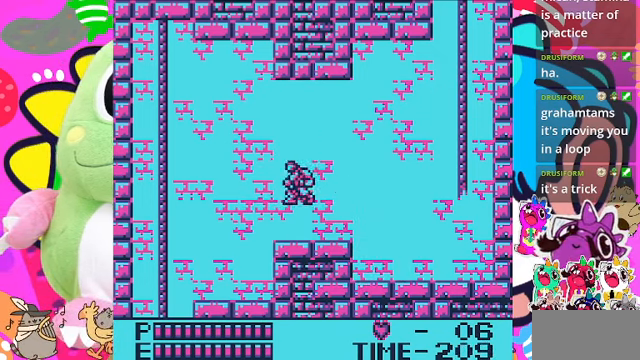
{"buttons": ["DPAD_LEFT"], "left_stick": "center", "right_stick": "center", "events": [[167, "CROSS", "up"]]}
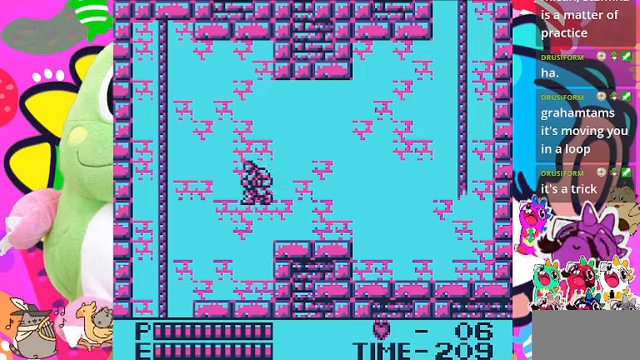
{"buttons": ["DPAD_LEFT"], "left_stick": "center", "right_stick": "center", "events": []}
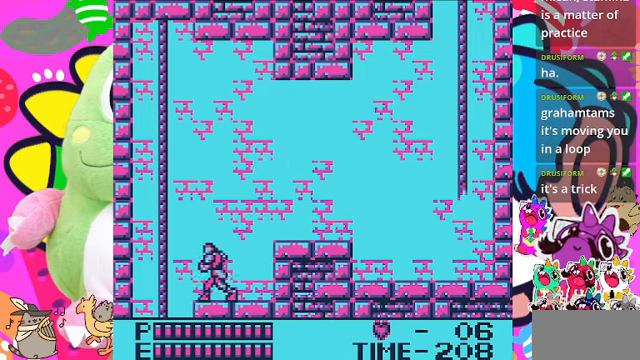
{"buttons": ["DPAD_LEFT"], "left_stick": "center", "right_stick": "center", "events": [[233, "CROSS", "down"], [433, "CROSS", "up"]]}
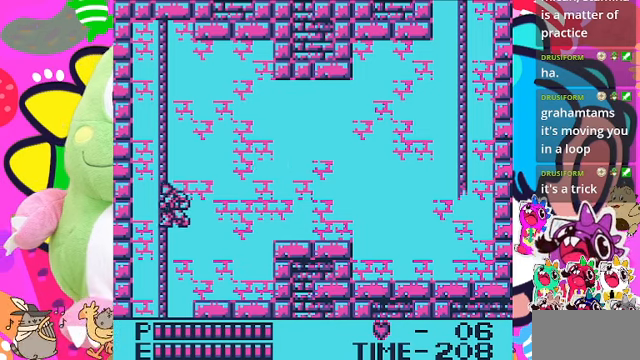
{"buttons": ["CROSS", "DPAD_DOWN"], "left_stick": "center", "right_stick": "center", "events": [[133, "DPAD_DOWN", "down"], [166, "DPAD_LEFT", "up"], [200, "CROSS", "down"]]}